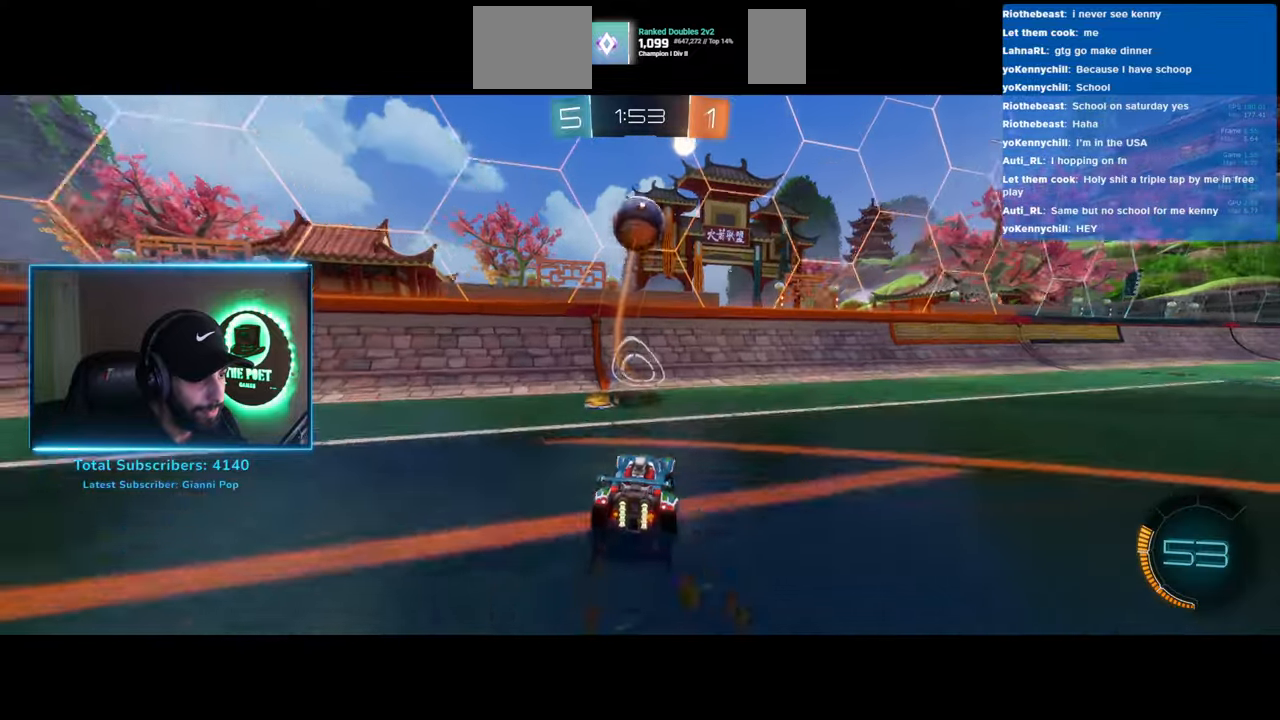
Gameplay with keyboard and mouse; each line is a JSON object with the keys and mouse buttons held at the frame after it. "events" lists presses ("down") and releases ("up") of "a", "ctrl", "d", "e", "q", "s", "shift", "space", "w", "mouse_left", "mouse_wheel", "mouse_right", "mouse_mb4" and "mouse_mb5" between this image and that frame as [ms after this image, input, new state], when the widget could be followed in between. "mouse_left", "mouse_wheel", "mouse_right", "mouse_mb4", "mouse_mb5" = the "left", "wheel", "right", "mb4", "mb5" buttons of the "mouse" list. No other keys are recorded. "wheel" means that the mouse wheel is clicked or scrolled. Mouse movement is not recorded.
{"keys": ["a", "w"], "mouse": [], "events": [[83, "a", "down"]]}
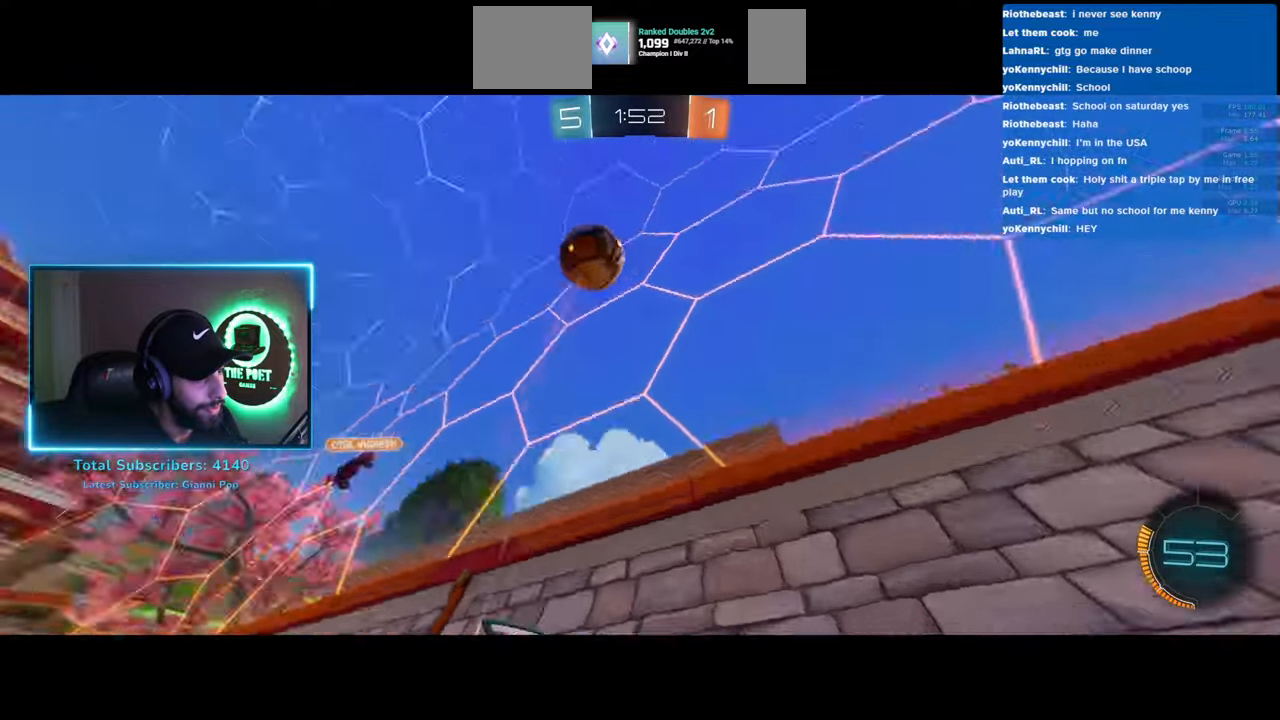
{"keys": ["d", "w"], "mouse": [], "events": [[66, "a", "up"], [83, "d", "down"]]}
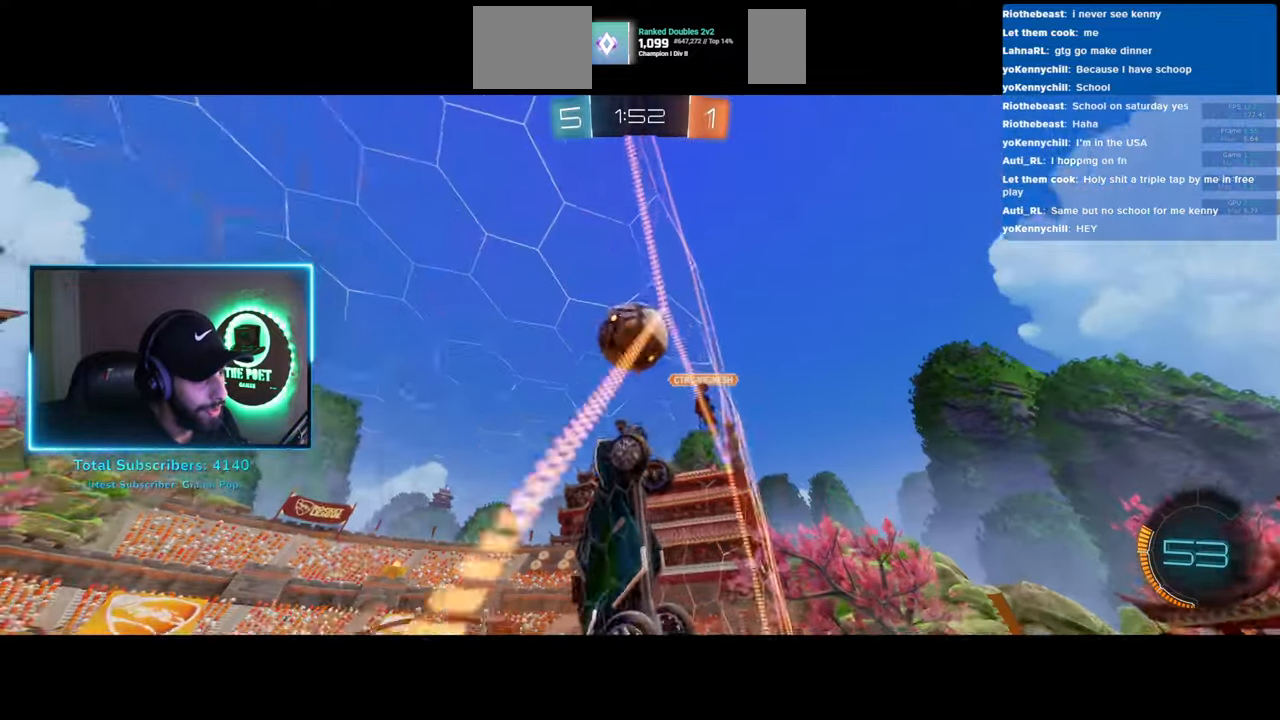
{"keys": ["d", "w"], "mouse": [], "events": []}
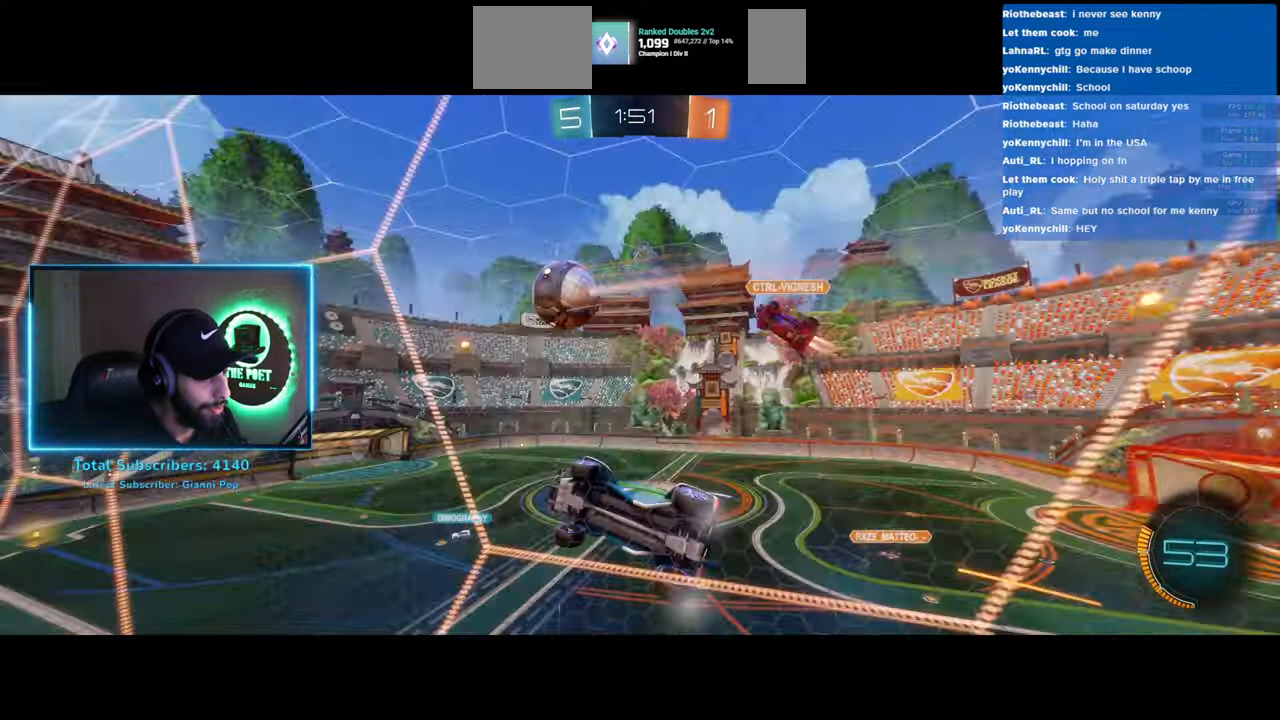
{"keys": ["w"], "mouse": [], "events": [[250, "d", "up"]]}
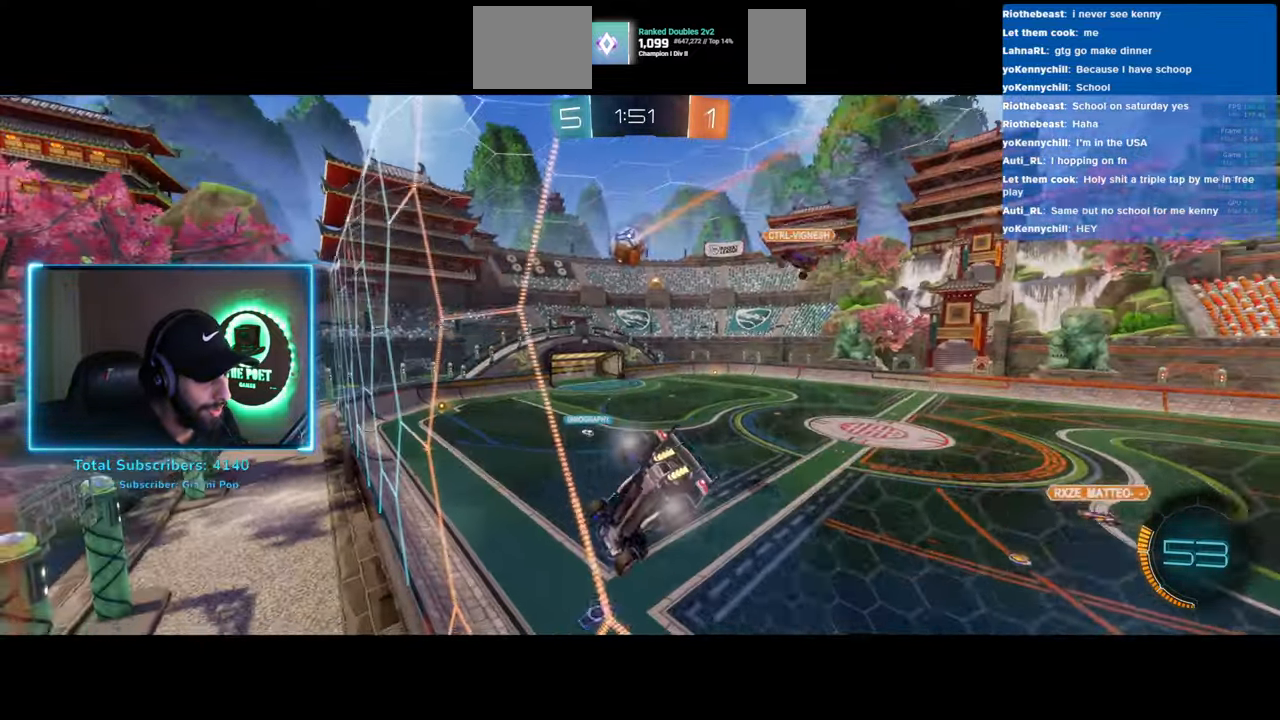
{"keys": ["w"], "mouse": ["right"], "events": [[116, "a", "down"], [216, "a", "up"], [233, "mouse_left", "down"], [466, "mouse_left", "up"], [483, "mouse_right", "down"]]}
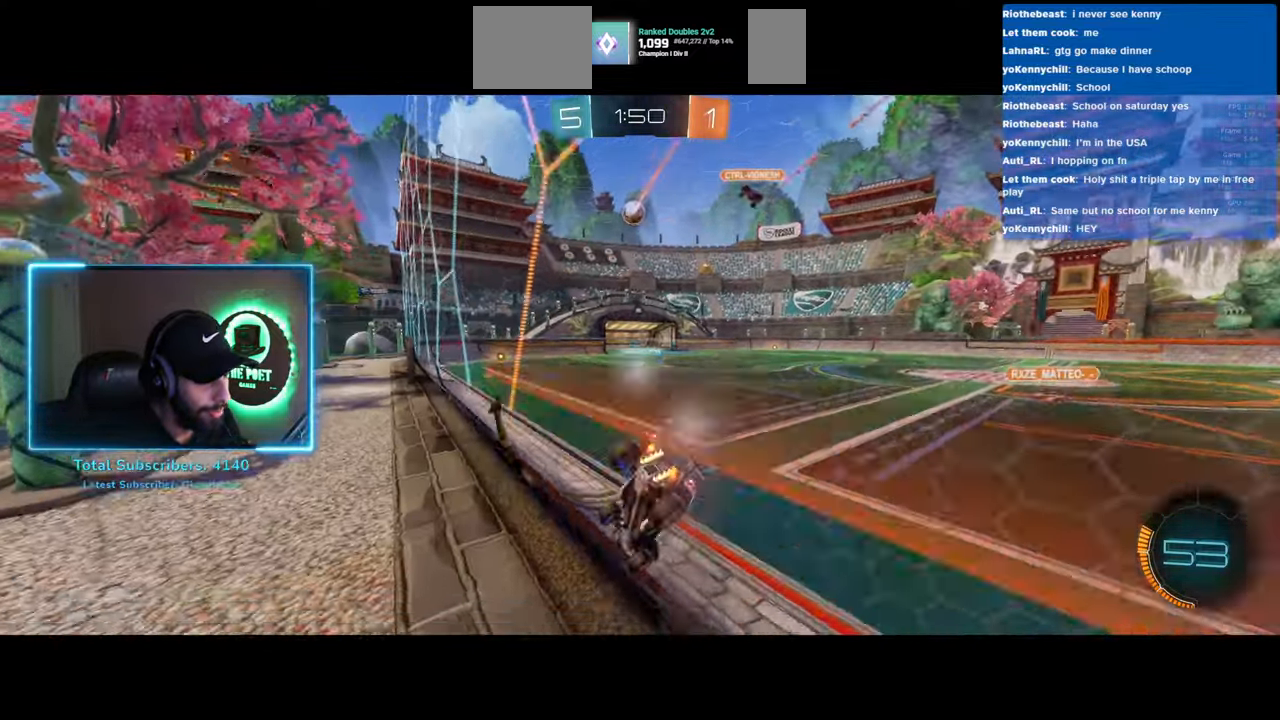
{"keys": ["w"], "mouse": [], "events": [[100, "mouse_right", "up"], [100, "q", "down"], [150, "mouse_right", "down"], [250, "mouse_right", "up"], [416, "q", "up"]]}
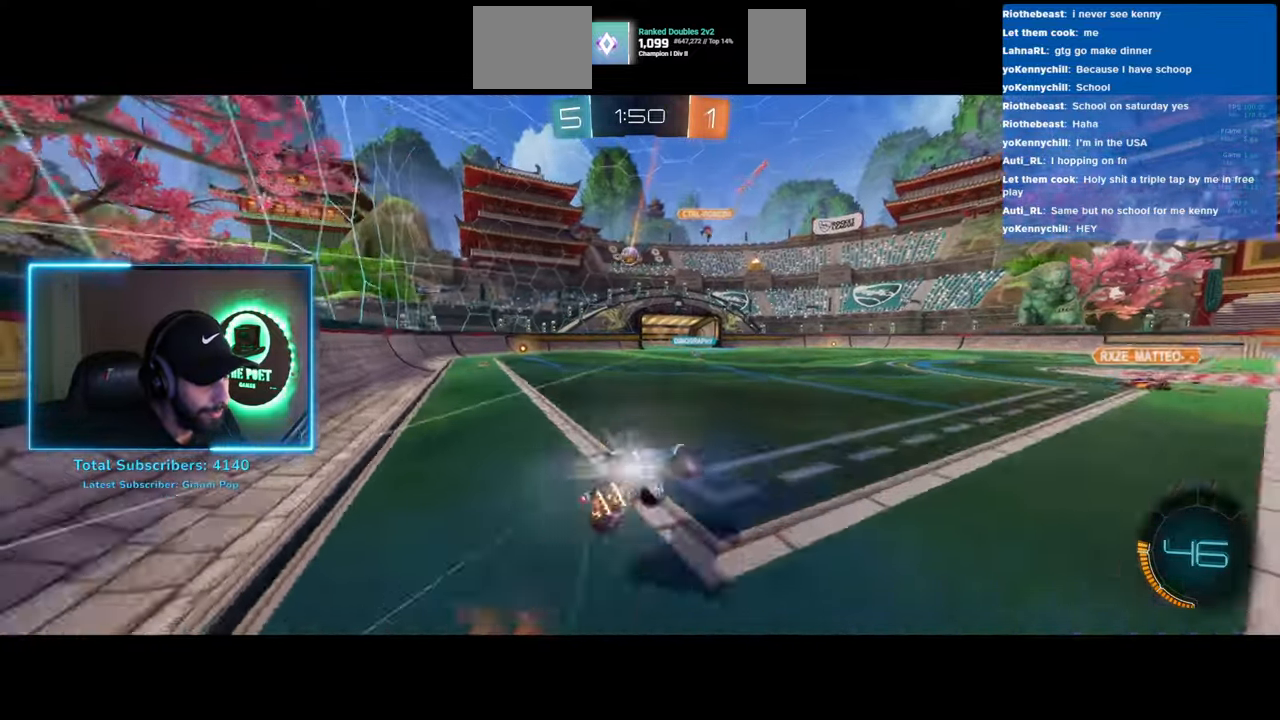
{"keys": ["w"], "mouse": [], "events": []}
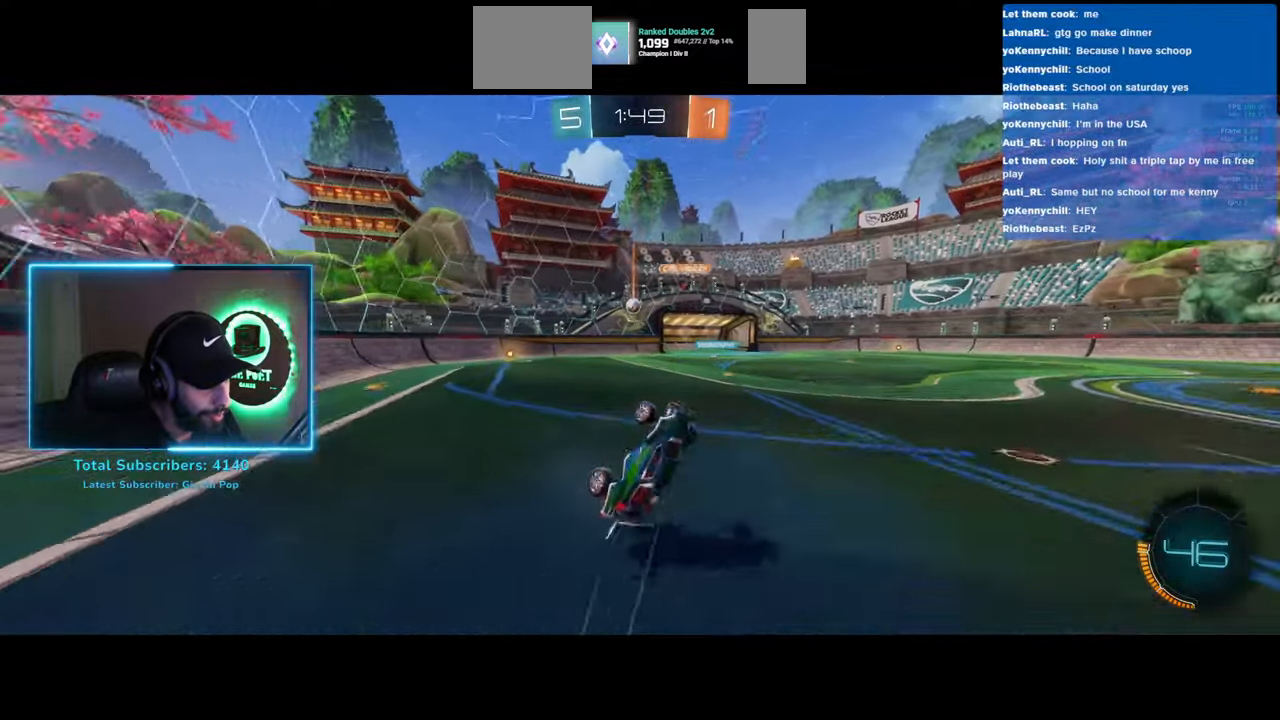
{"keys": ["w"], "mouse": [], "events": []}
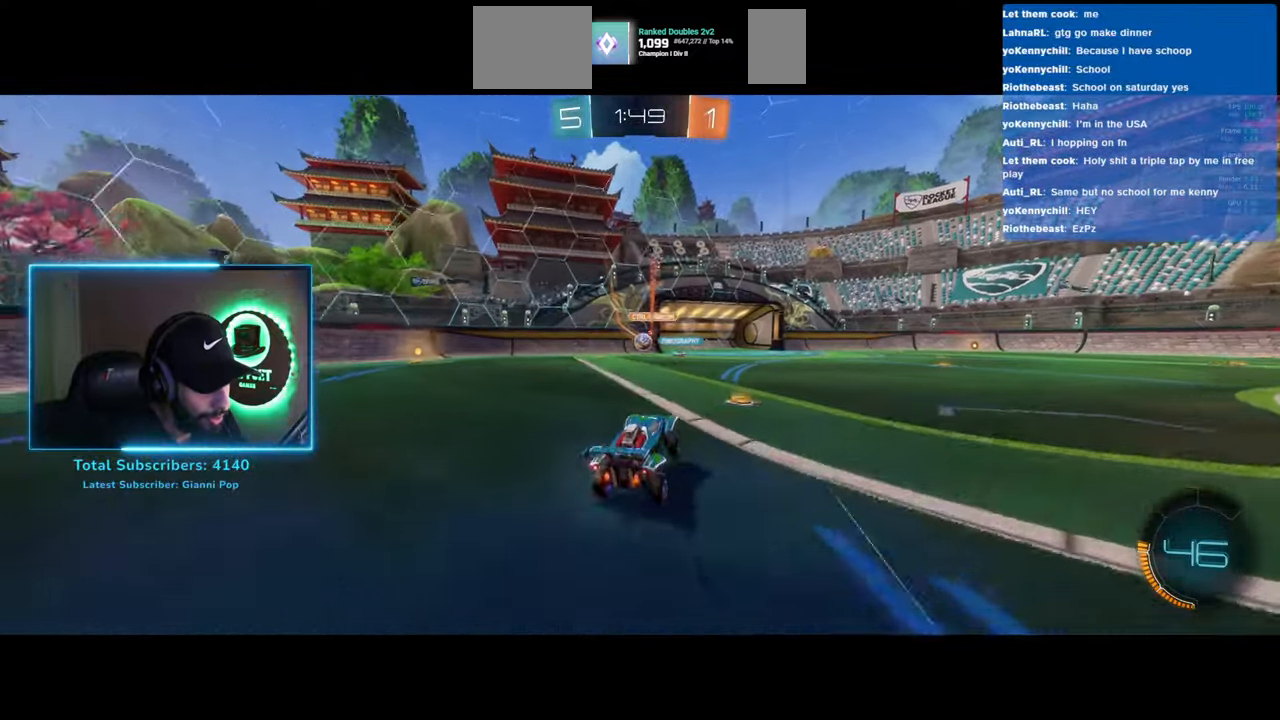
{"keys": ["w"], "mouse": [], "events": []}
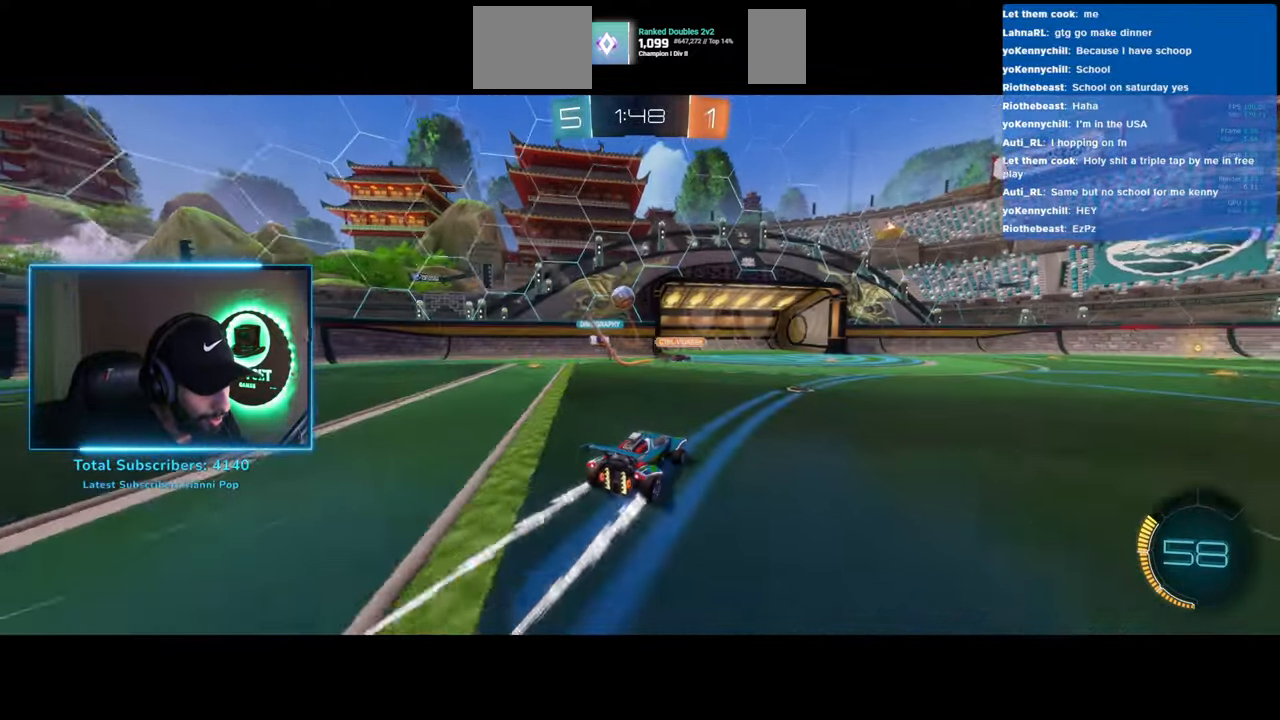
{"keys": ["a", "shift", "w"], "mouse": [], "events": [[416, "a", "down"], [433, "shift", "down"]]}
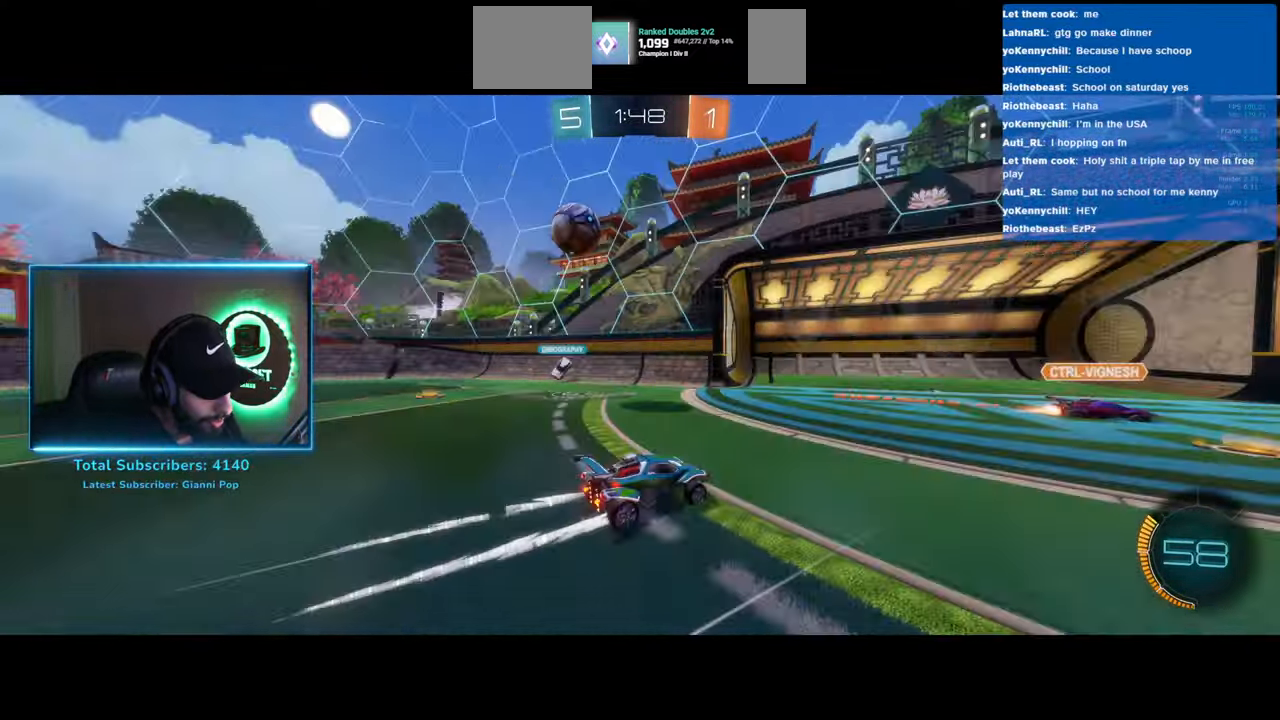
{"keys": ["a", "w"], "mouse": [], "events": [[350, "shift", "up"]]}
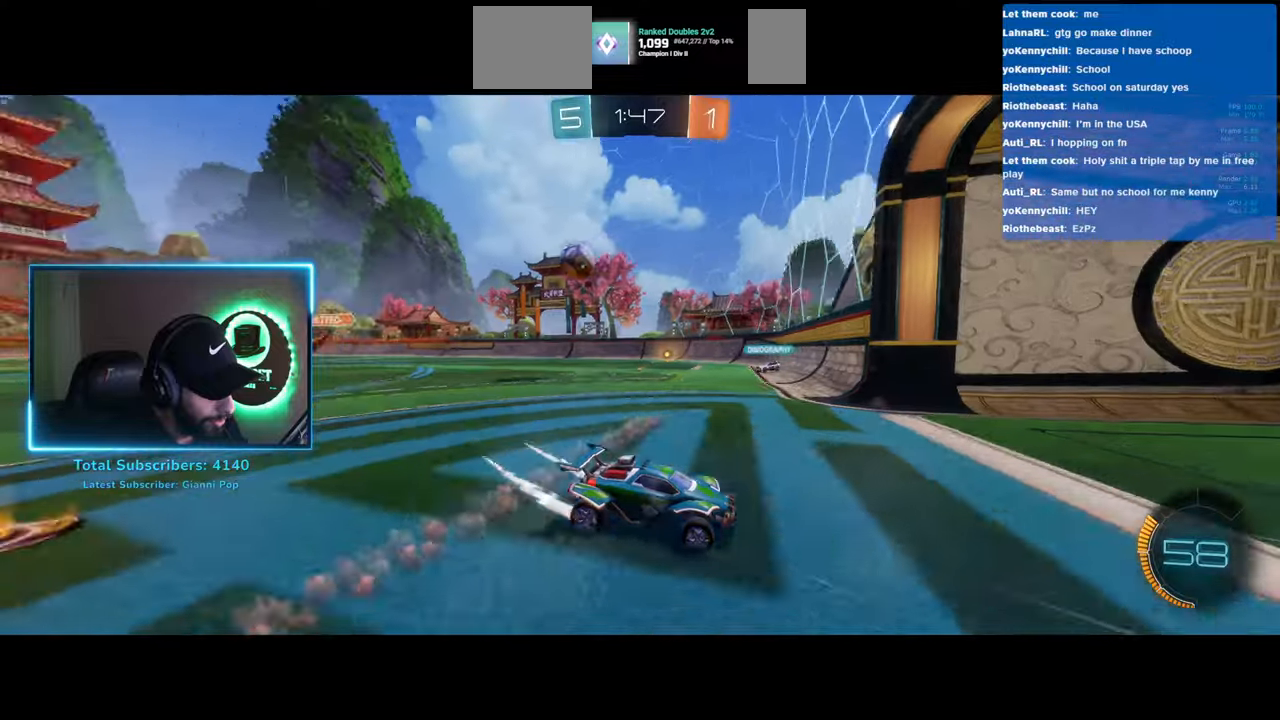
{"keys": ["a", "w"], "mouse": [], "events": [[166, "a", "up"], [366, "a", "down"]]}
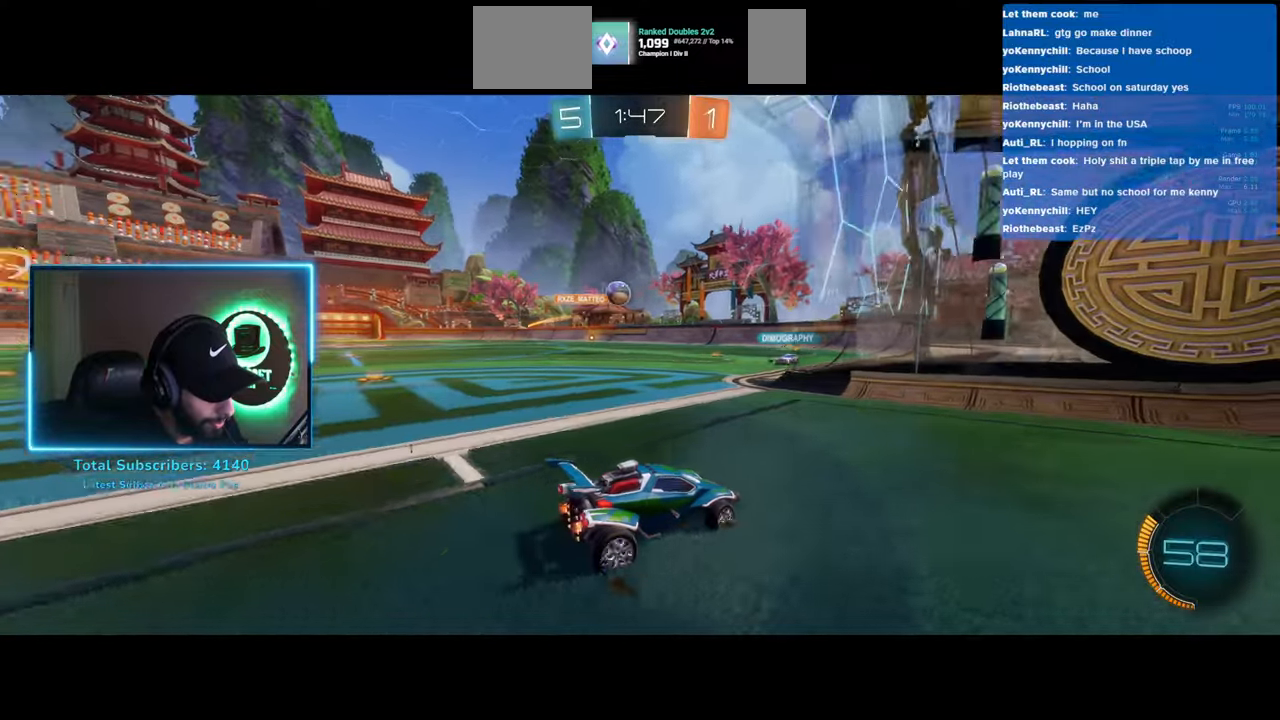
{"keys": ["a"], "mouse": [], "events": [[283, "w", "up"], [400, "s", "down"], [500, "s", "up"]]}
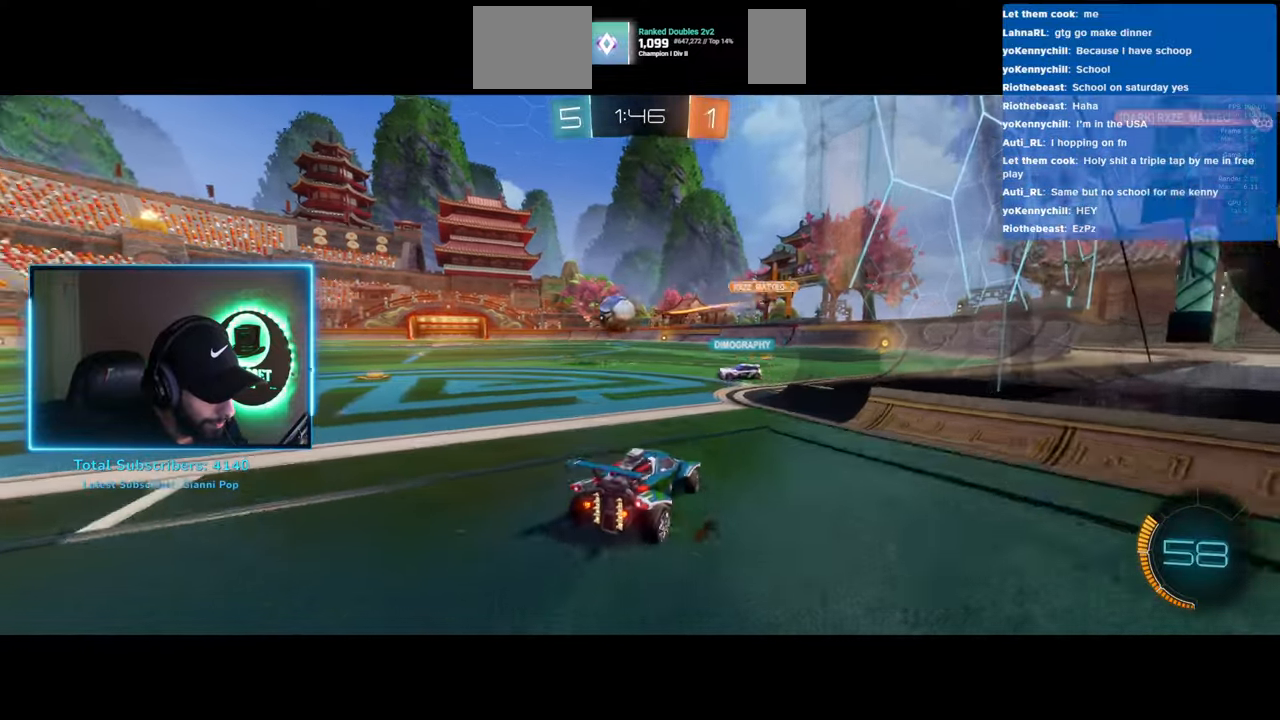
{"keys": ["a"], "mouse": [], "events": [[16, "mouse_right", "down"], [116, "mouse_right", "up"], [183, "mouse_right", "down"], [333, "mouse_right", "up"]]}
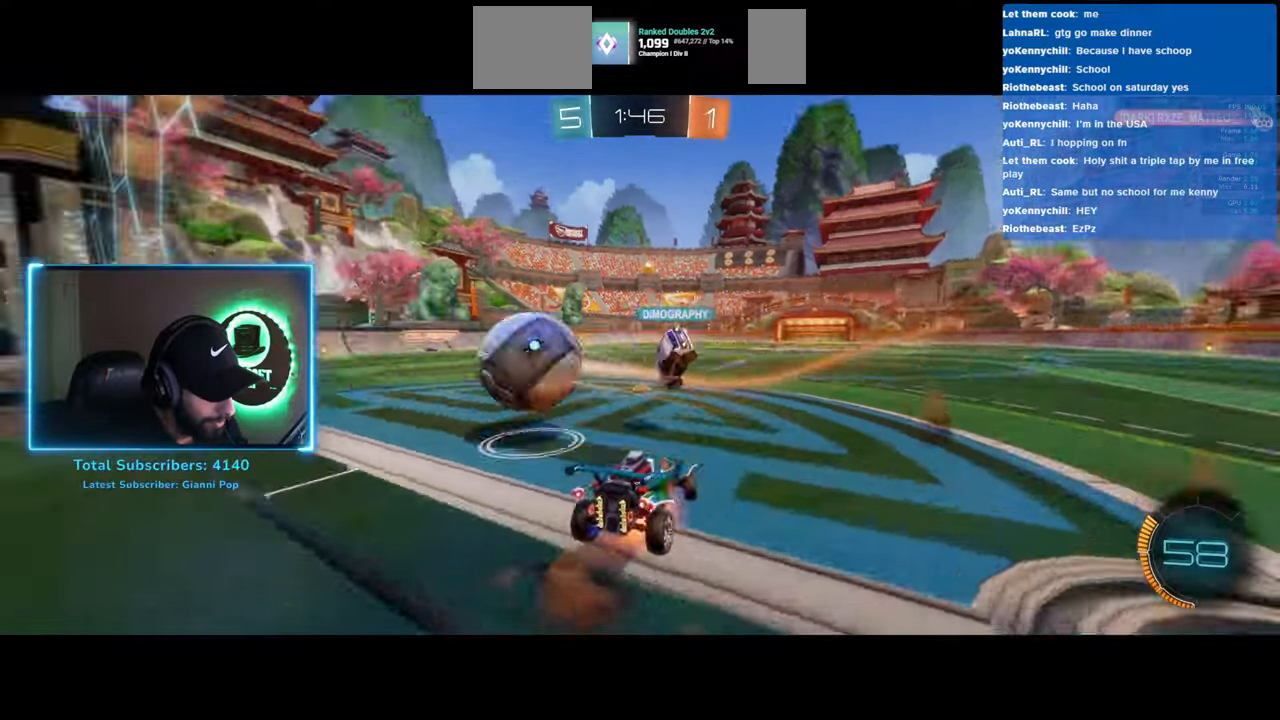
{"keys": [], "mouse": [], "events": [[300, "a", "up"]]}
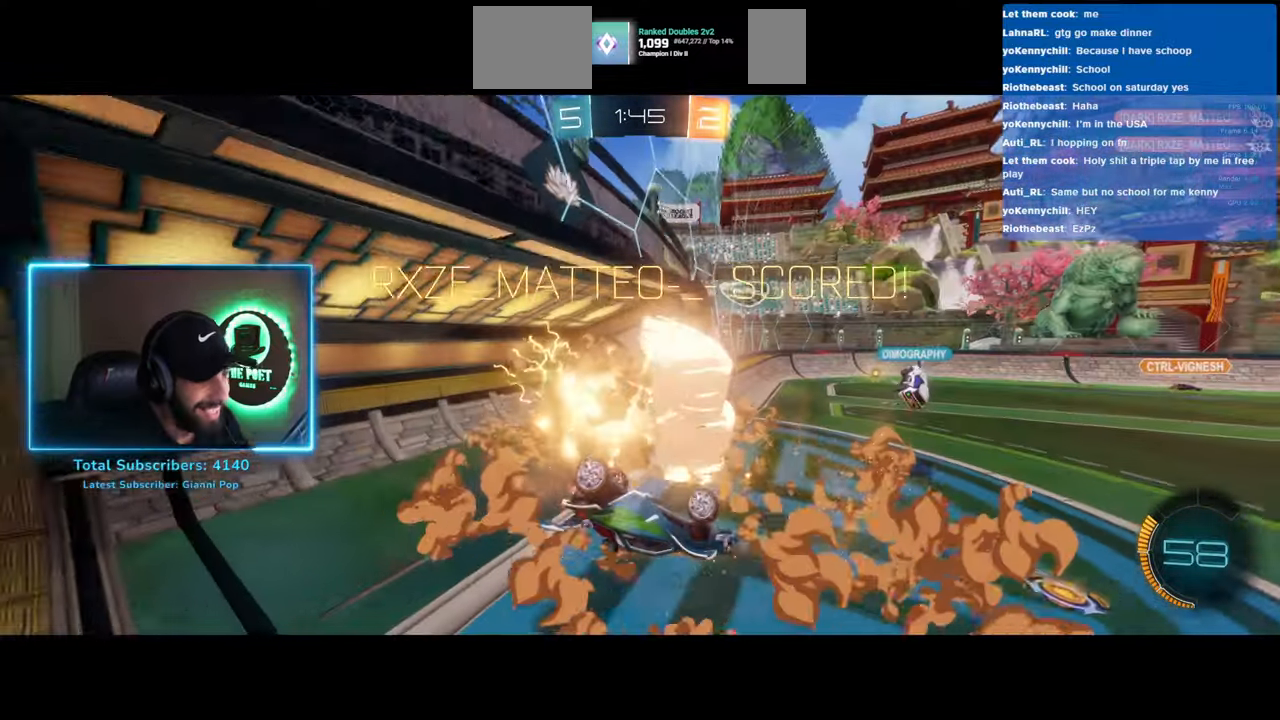
{"keys": [], "mouse": [], "events": []}
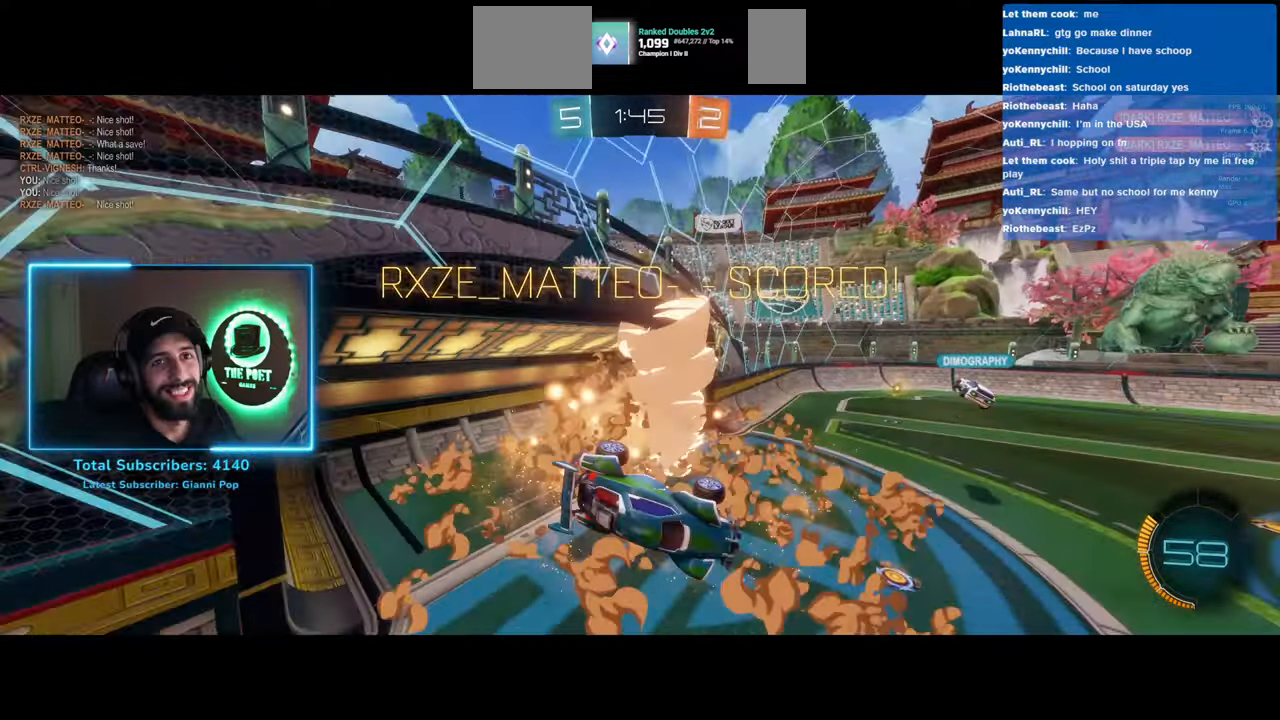
{"keys": [], "mouse": [], "events": []}
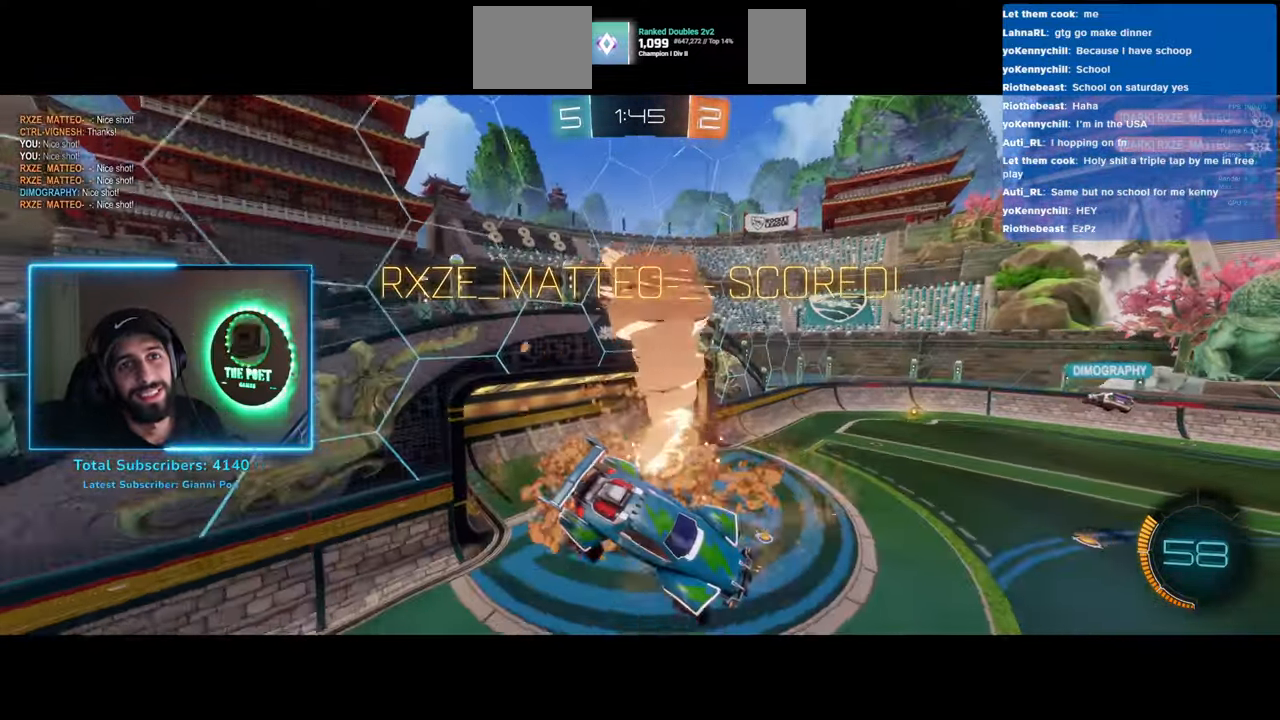
{"keys": [], "mouse": [], "events": []}
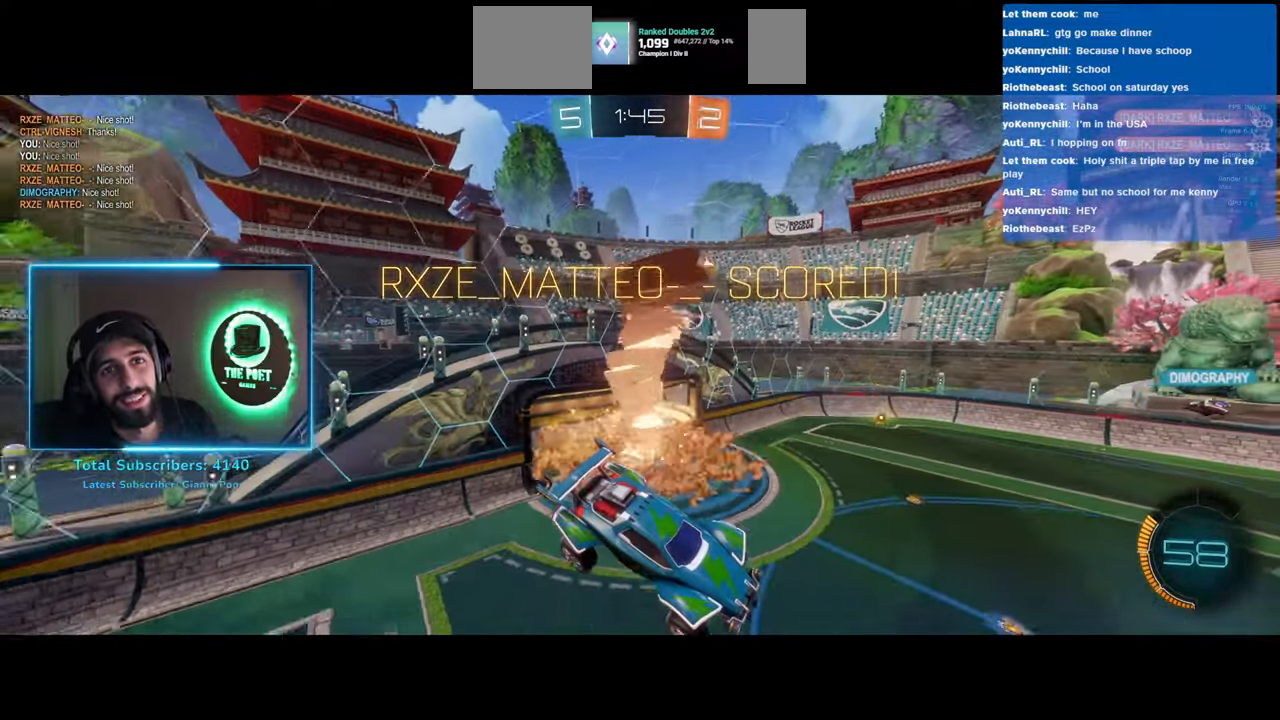
{"keys": [], "mouse": [], "events": []}
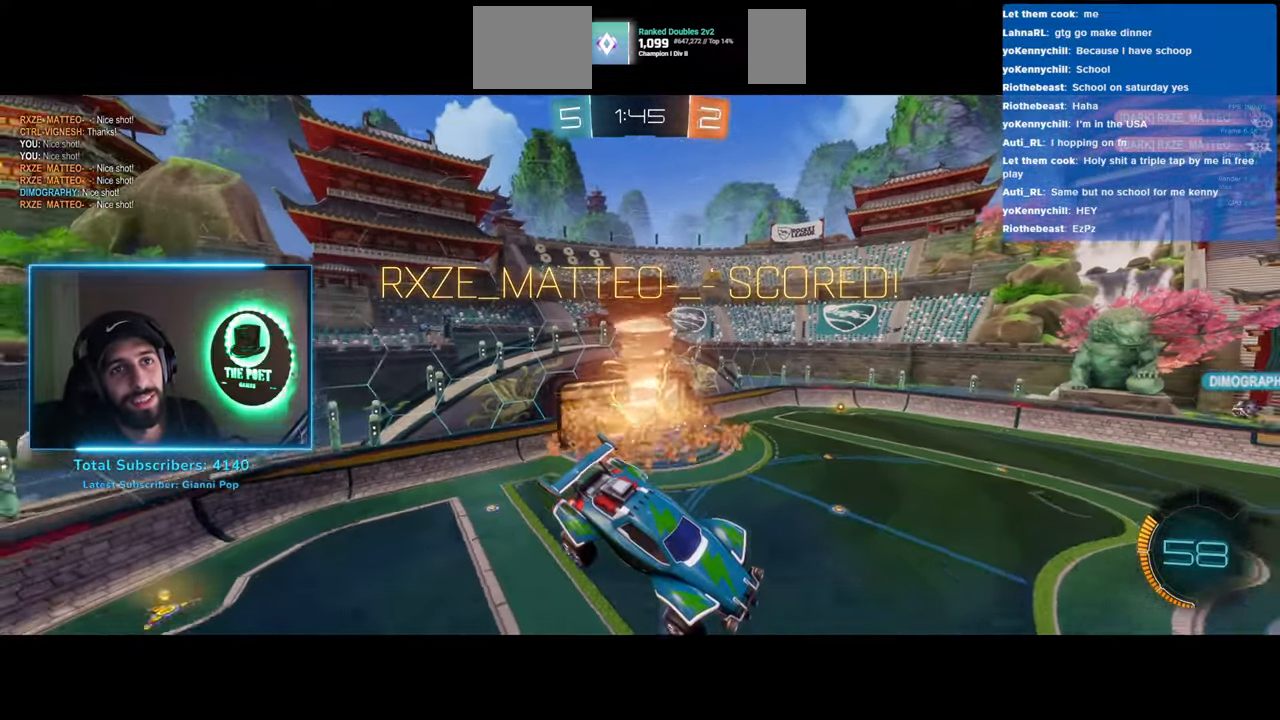
{"keys": [], "mouse": [], "events": []}
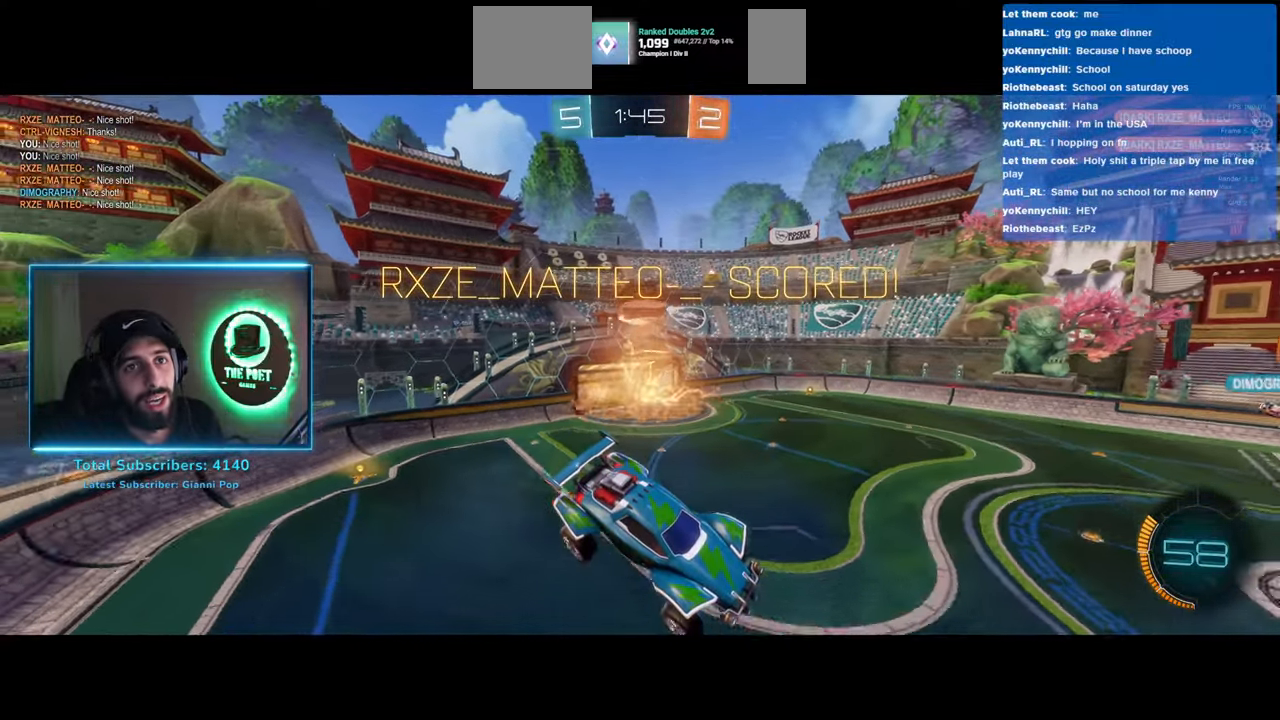
{"keys": [], "mouse": [], "events": []}
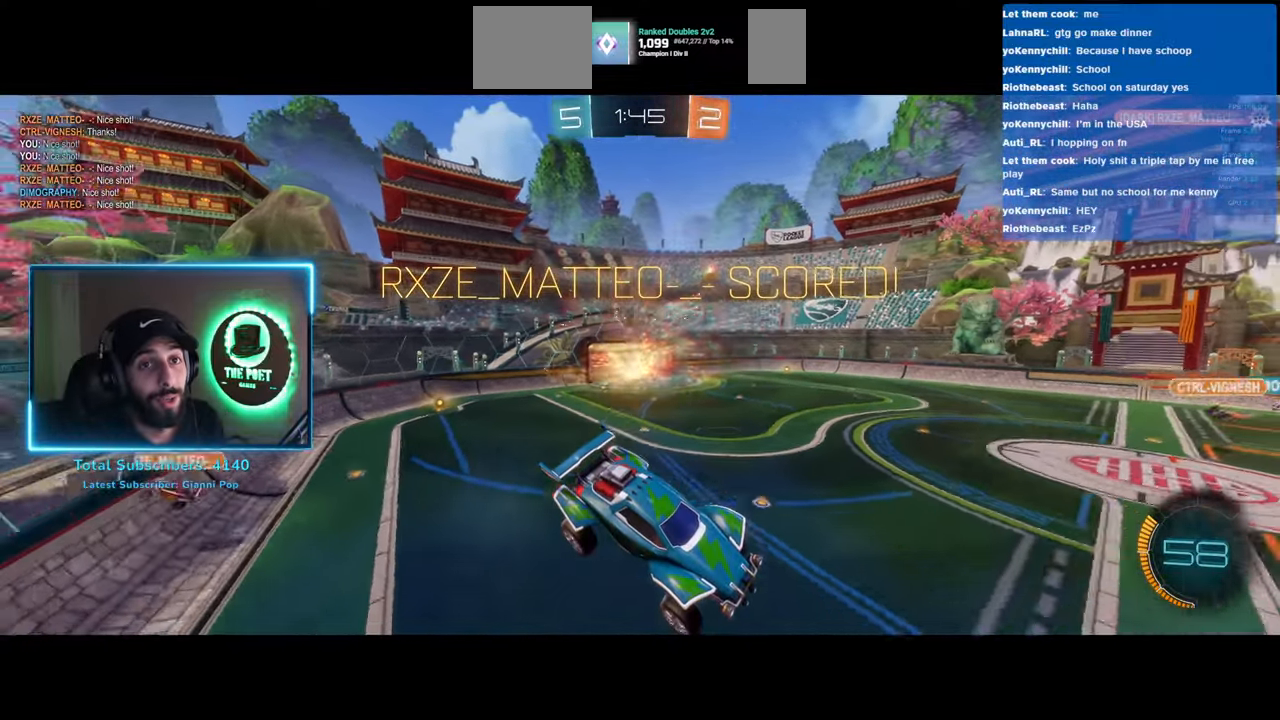
{"keys": [], "mouse": [], "events": []}
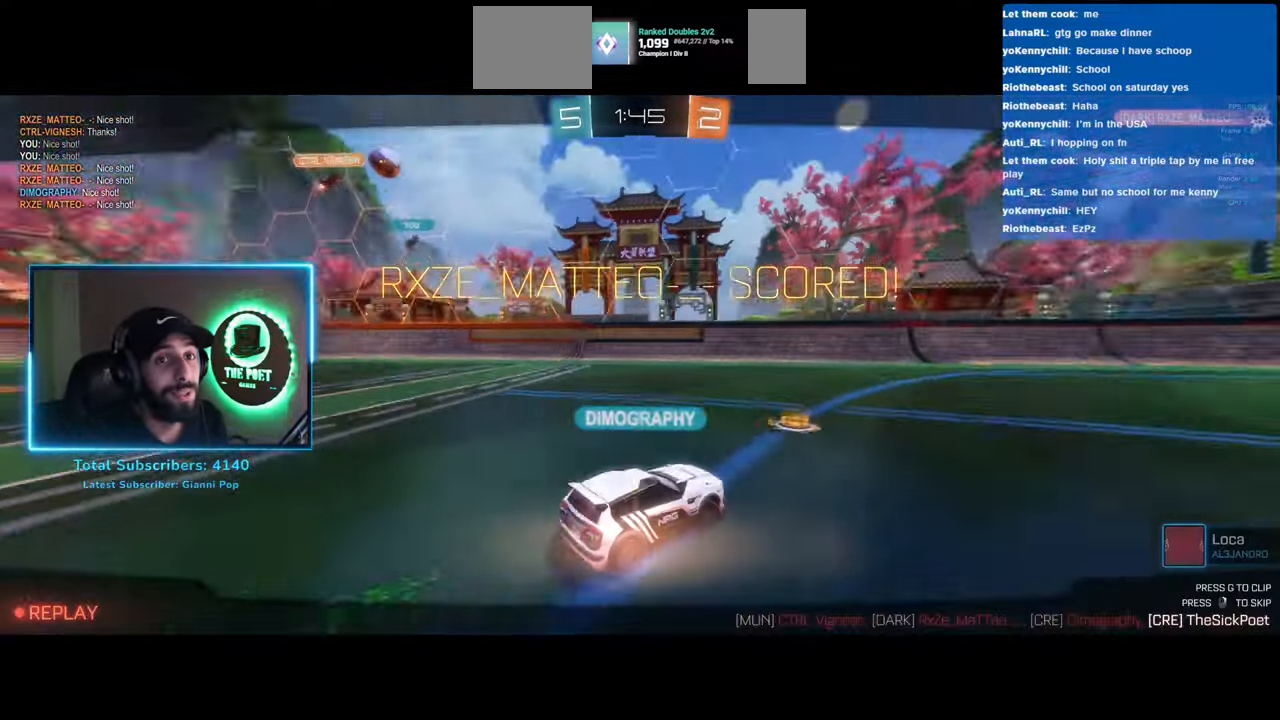
{"keys": [], "mouse": [], "events": []}
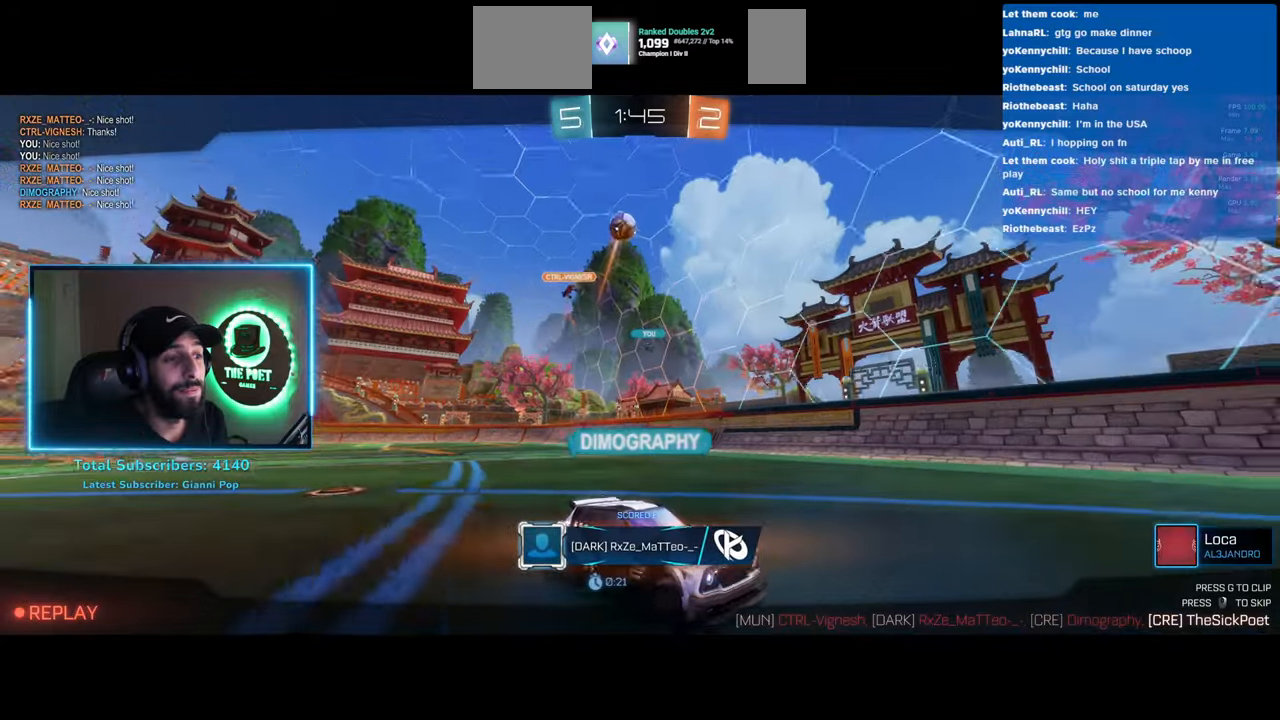
{"keys": [], "mouse": [], "events": []}
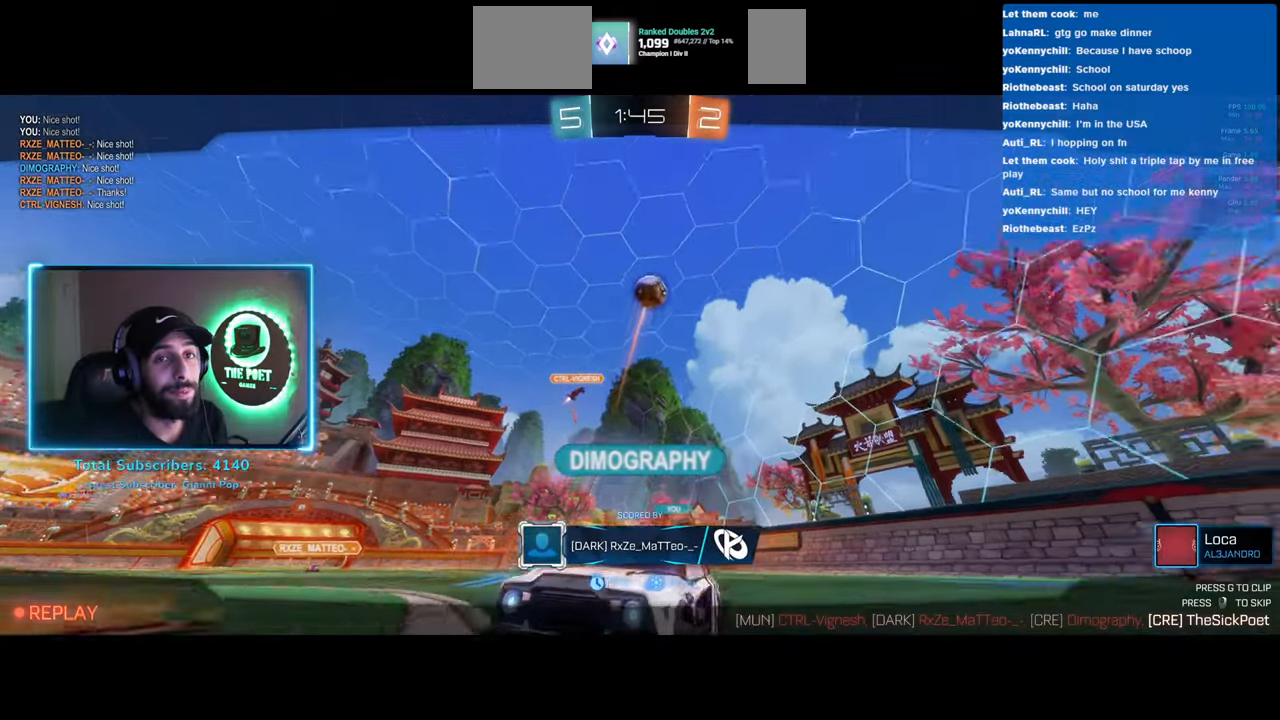
{"keys": [], "mouse": [], "events": []}
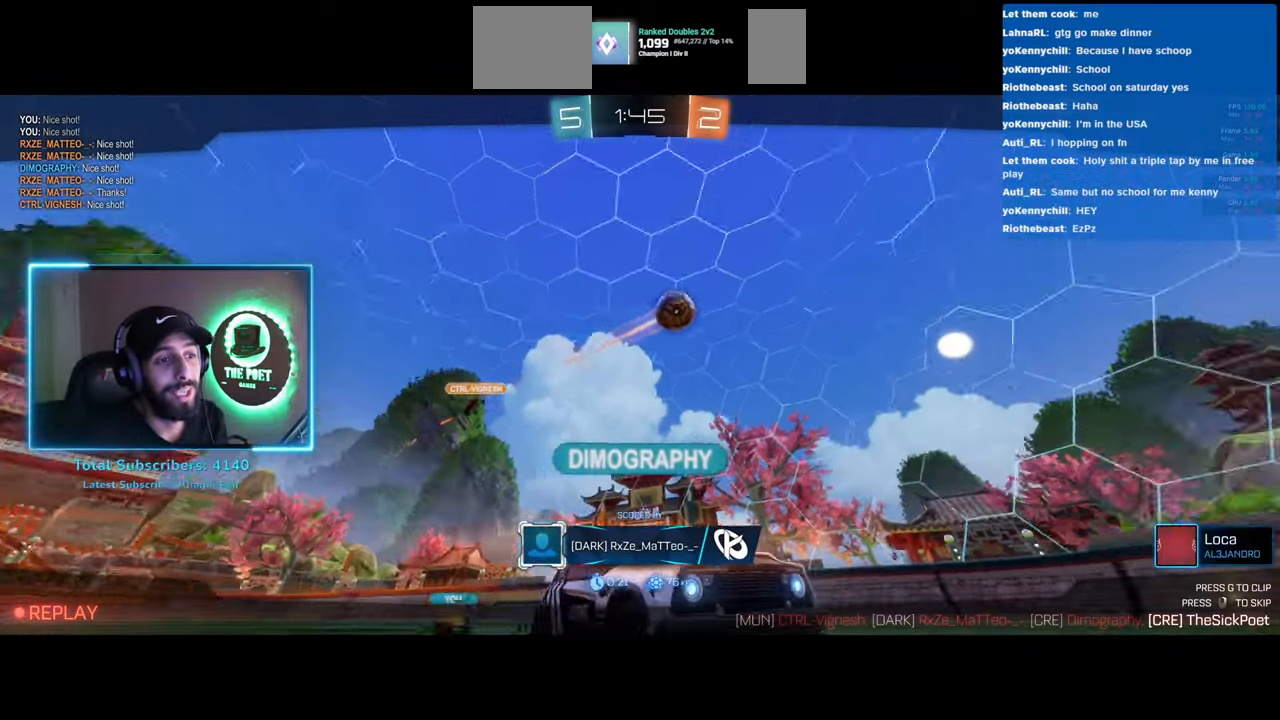
{"keys": [], "mouse": [], "events": [[216, "mouse_right", "down"], [350, "mouse_right", "up"]]}
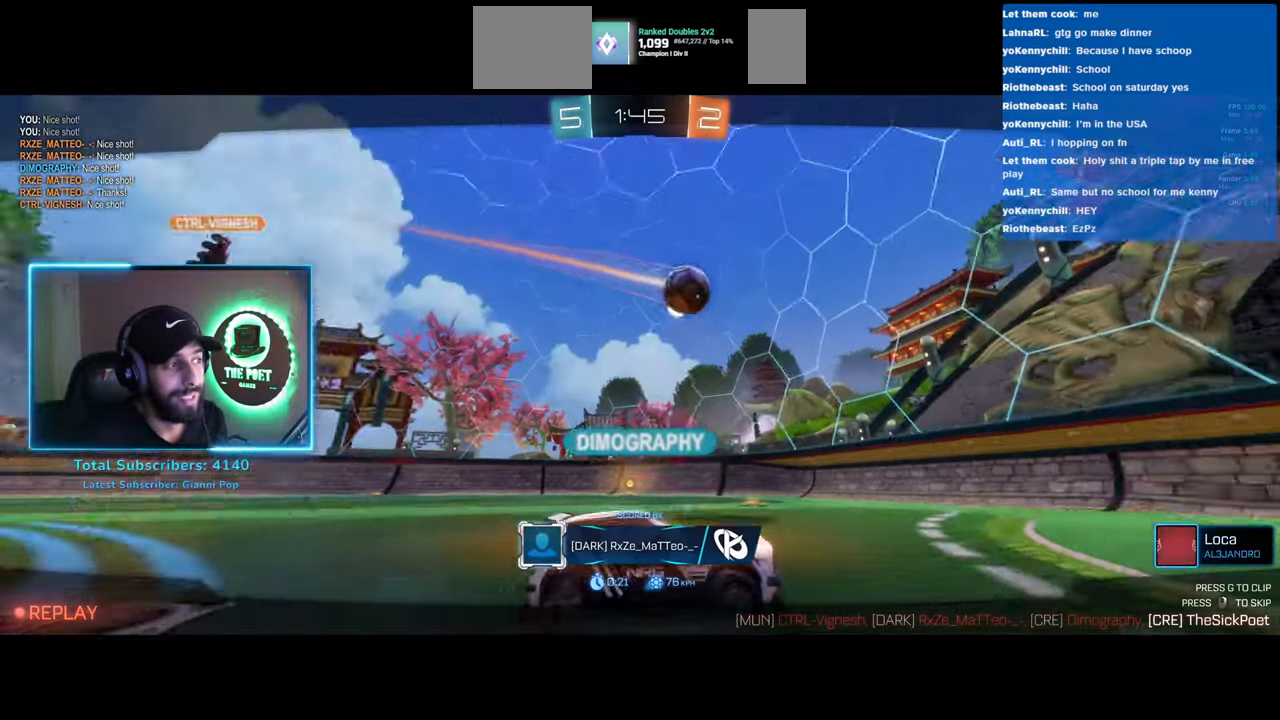
{"keys": [], "mouse": [], "events": []}
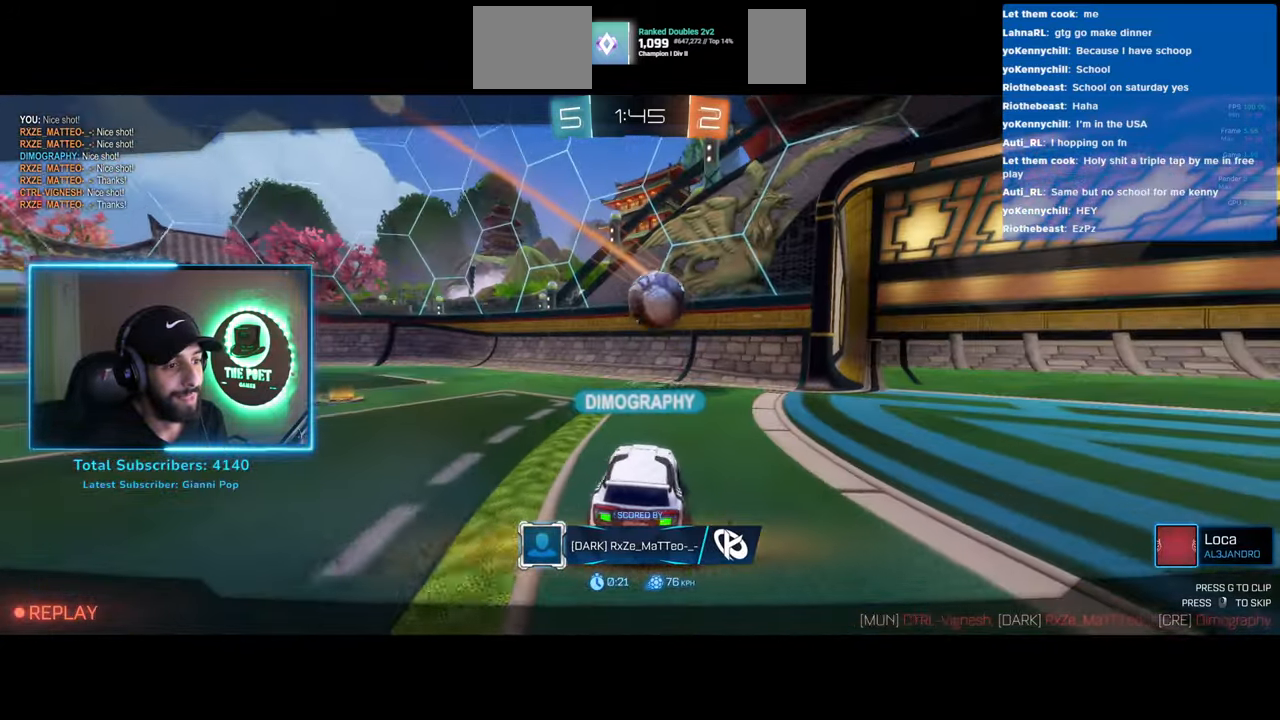
{"keys": [], "mouse": [], "events": []}
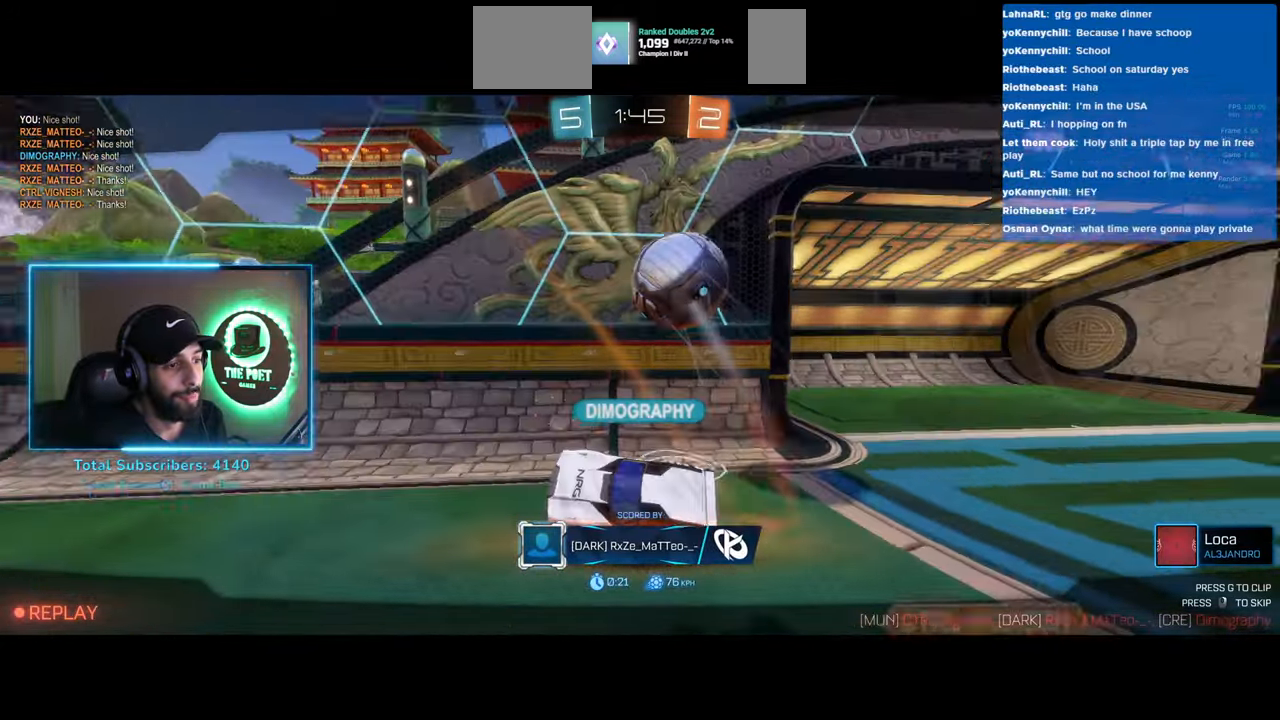
{"keys": [], "mouse": [], "events": [[300, "mouse_right", "down"], [466, "mouse_right", "up"]]}